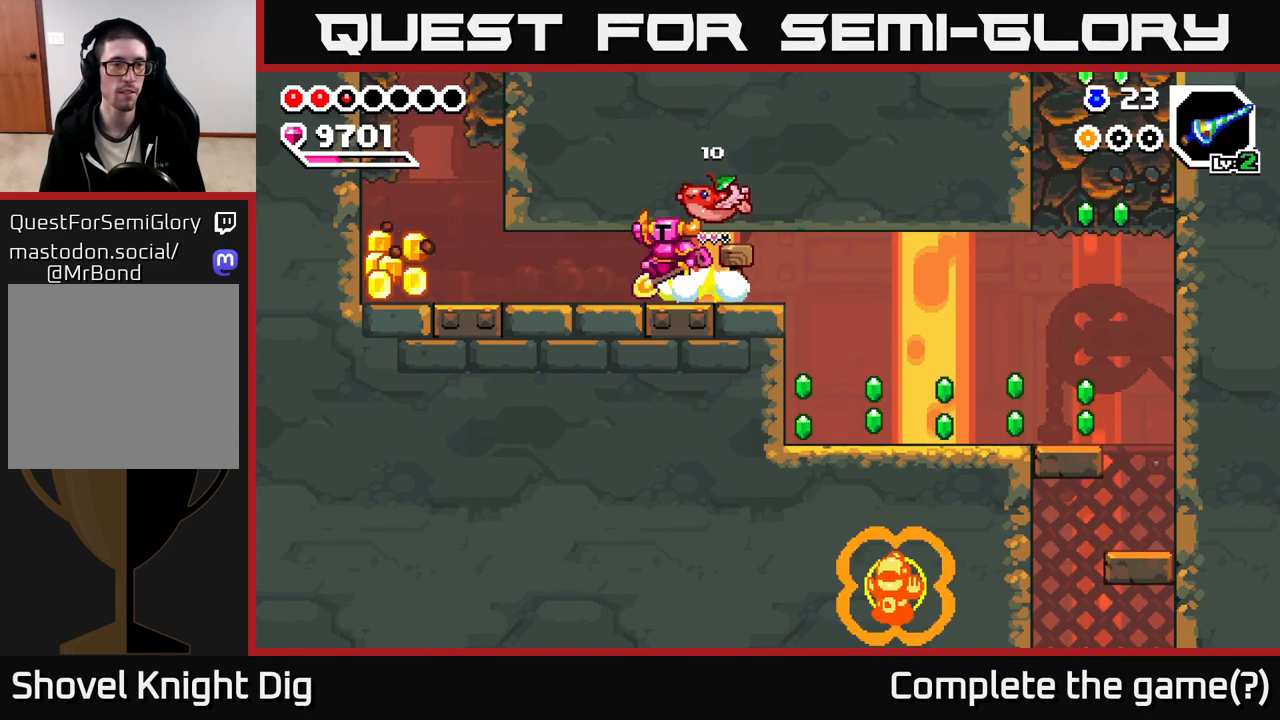
Gameplay with a controller (Xbox layout); each line is a JSON object with the inputs held at the frame after it (dt_ms = milliseconds from this image to that frame). "events" lists button and stick changes between this image and that frame as [ms after this image, input, new state], when the widget could be followed in between.
{"dt_ms": 500, "buttons": [], "left_stick": "left", "right_stick": "center", "events": [[100, "A", "down"], [217, "A", "up"], [317, "A", "down"], [417, "A", "up"]]}
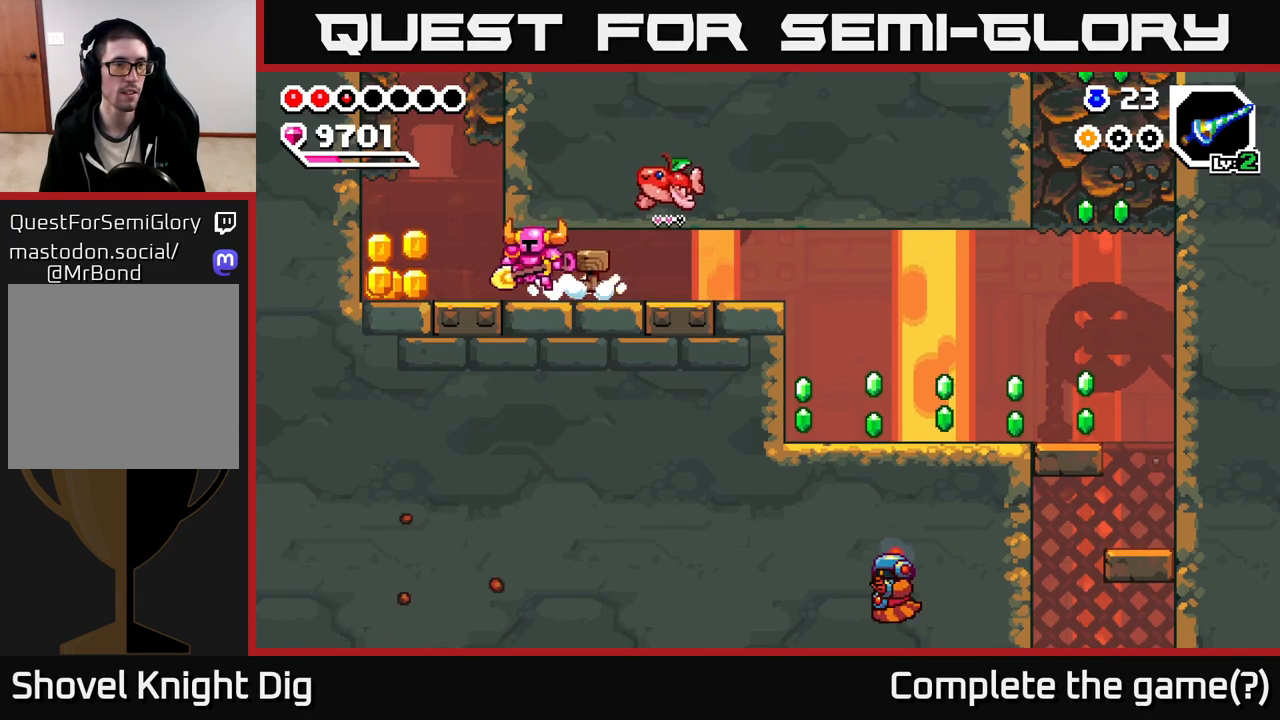
{"dt_ms": 1000, "buttons": [], "left_stick": "left", "right_stick": "center", "events": [[33, "A", "down"], [150, "A", "up"], [517, "left_stick", "right"], [683, "A", "down"], [783, "left_stick", "left"], [833, "X", "down"], [917, "A", "up"], [967, "X", "up"]]}
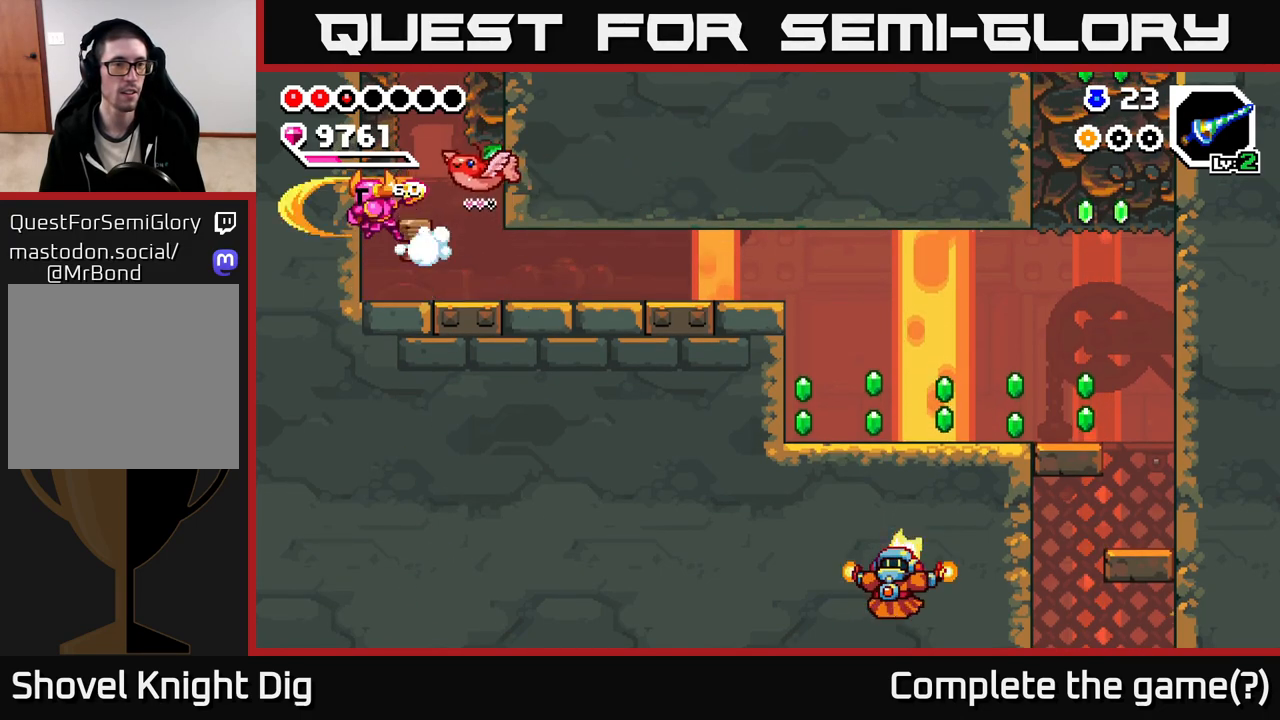
{"dt_ms": 500, "buttons": ["A"], "left_stick": "left", "right_stick": "center", "events": [[17, "left_stick", "center"], [167, "left_stick", "right"], [417, "A", "down"], [483, "left_stick", "left"]]}
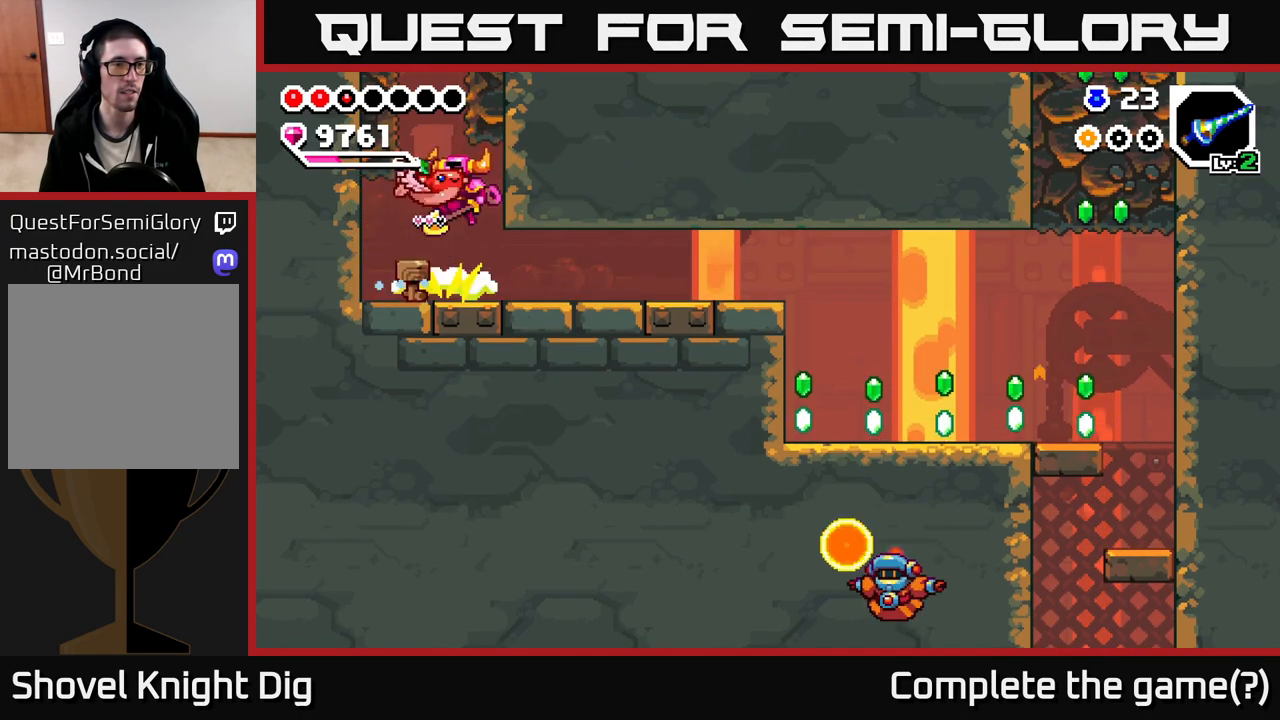
{"dt_ms": 500, "buttons": [], "left_stick": "center", "right_stick": "center", "events": [[67, "X", "down"], [117, "A", "up"], [200, "X", "up"], [383, "left_stick", "center"]]}
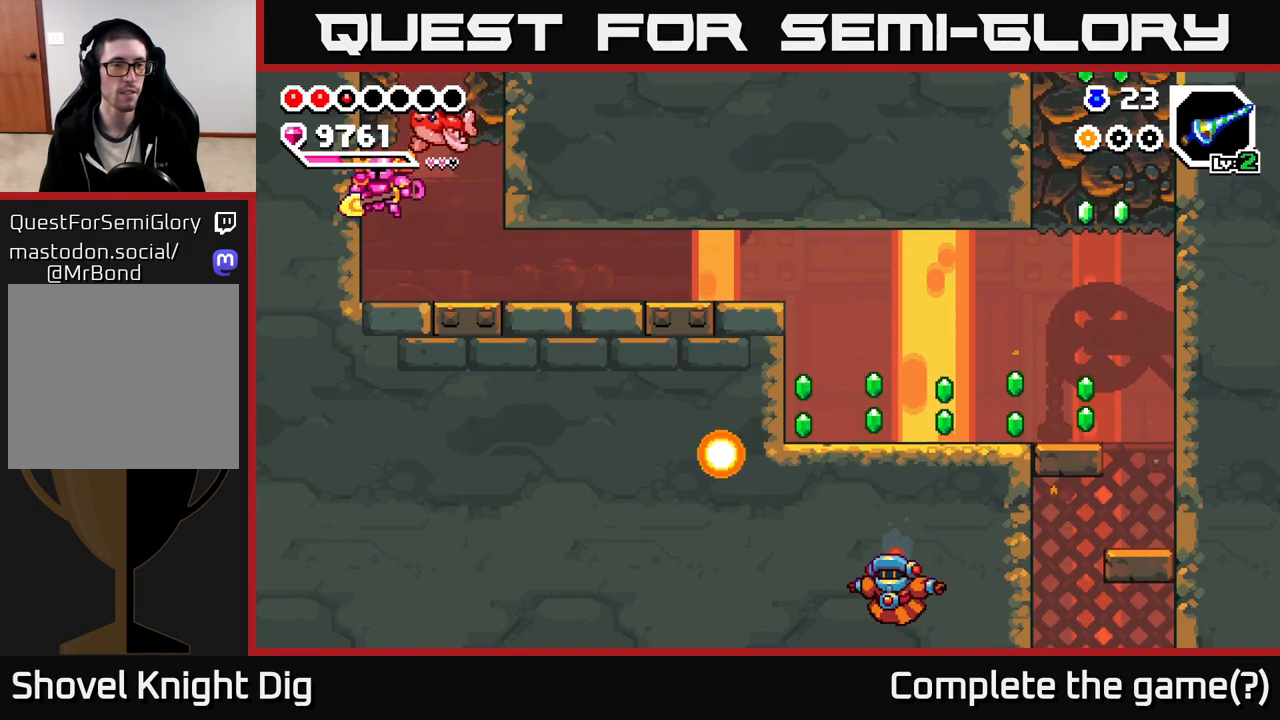
{"dt_ms": 500, "buttons": [], "left_stick": "center", "right_stick": "center", "events": []}
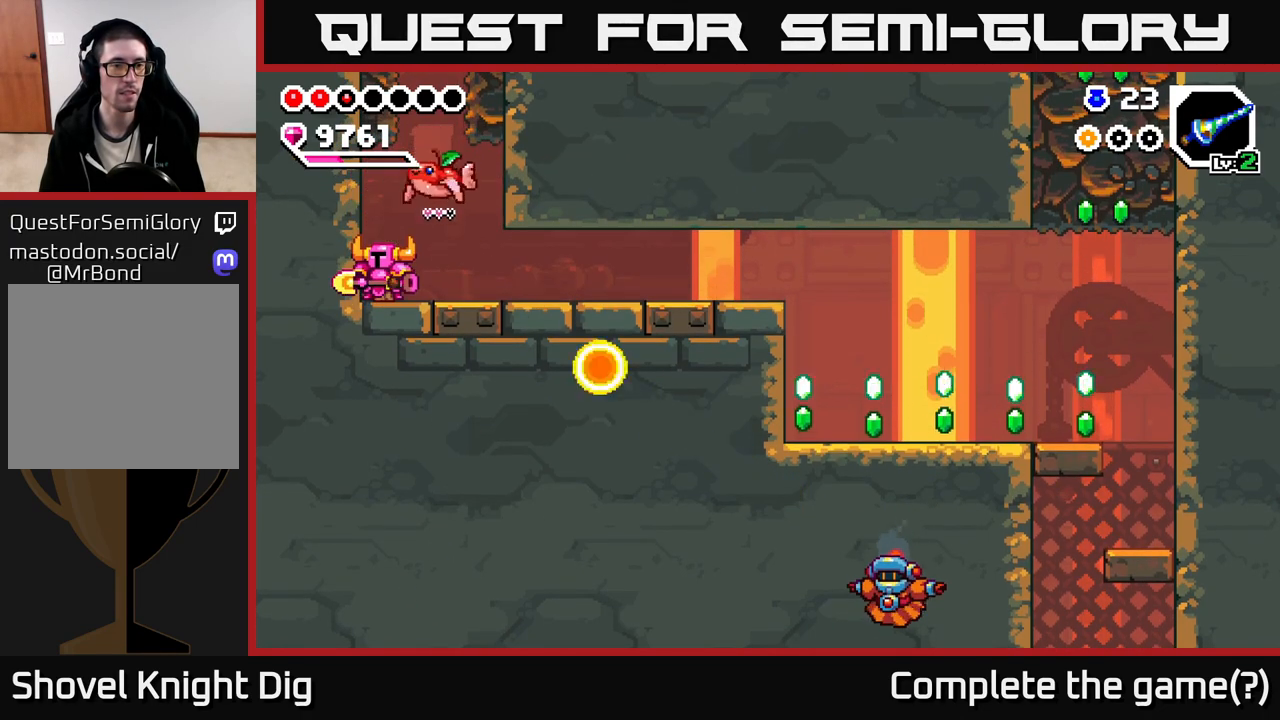
{"dt_ms": 500, "buttons": ["A"], "left_stick": "right", "right_stick": "center", "events": [[433, "left_stick", "right"], [483, "A", "down"]]}
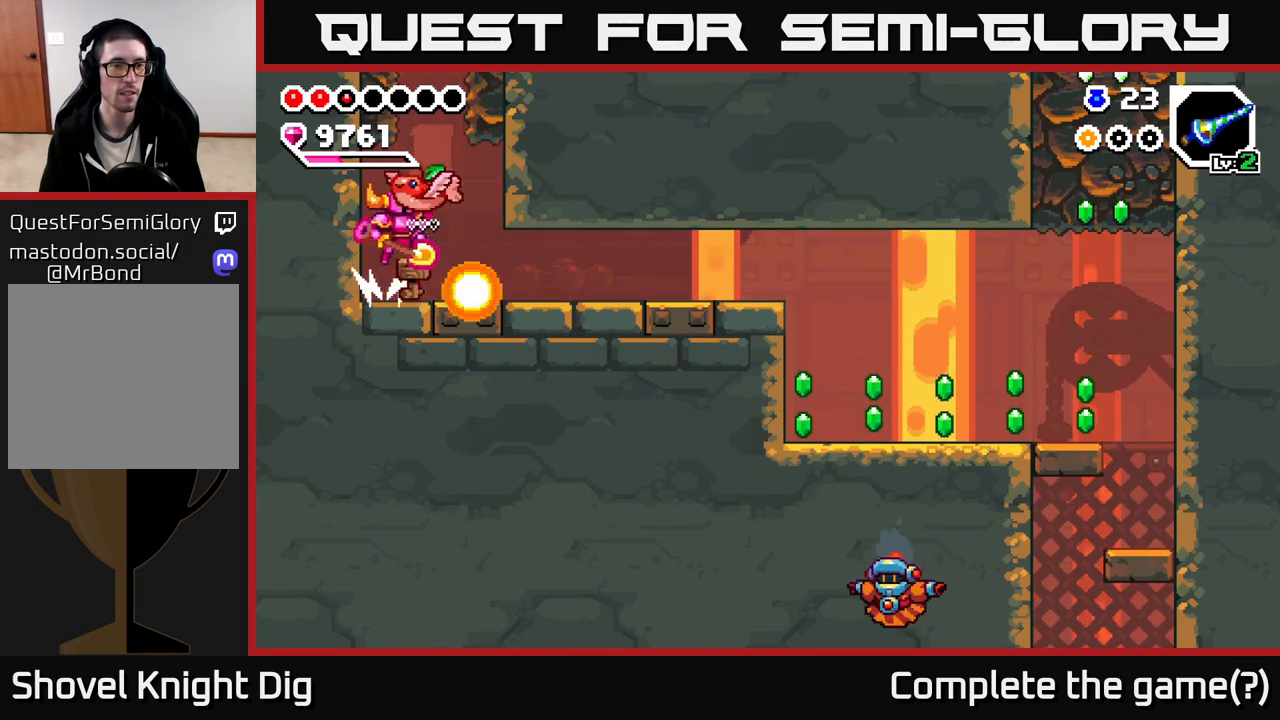
{"dt_ms": 500, "buttons": ["X"], "left_stick": "right", "right_stick": "center", "events": [[200, "X", "down"], [350, "X", "up"], [450, "A", "up"], [450, "X", "down"]]}
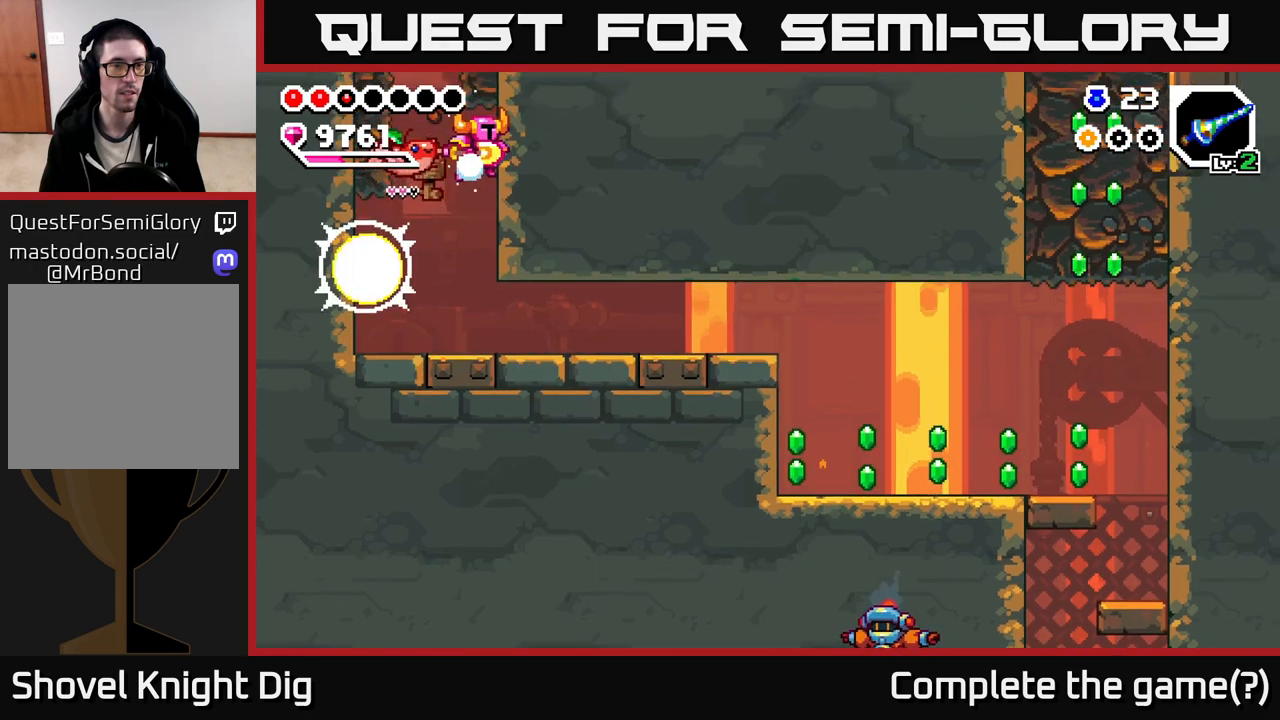
{"dt_ms": 500, "buttons": [], "left_stick": "right", "right_stick": "center", "events": [[50, "X", "up"], [383, "left_stick", "center"], [467, "left_stick", "right"]]}
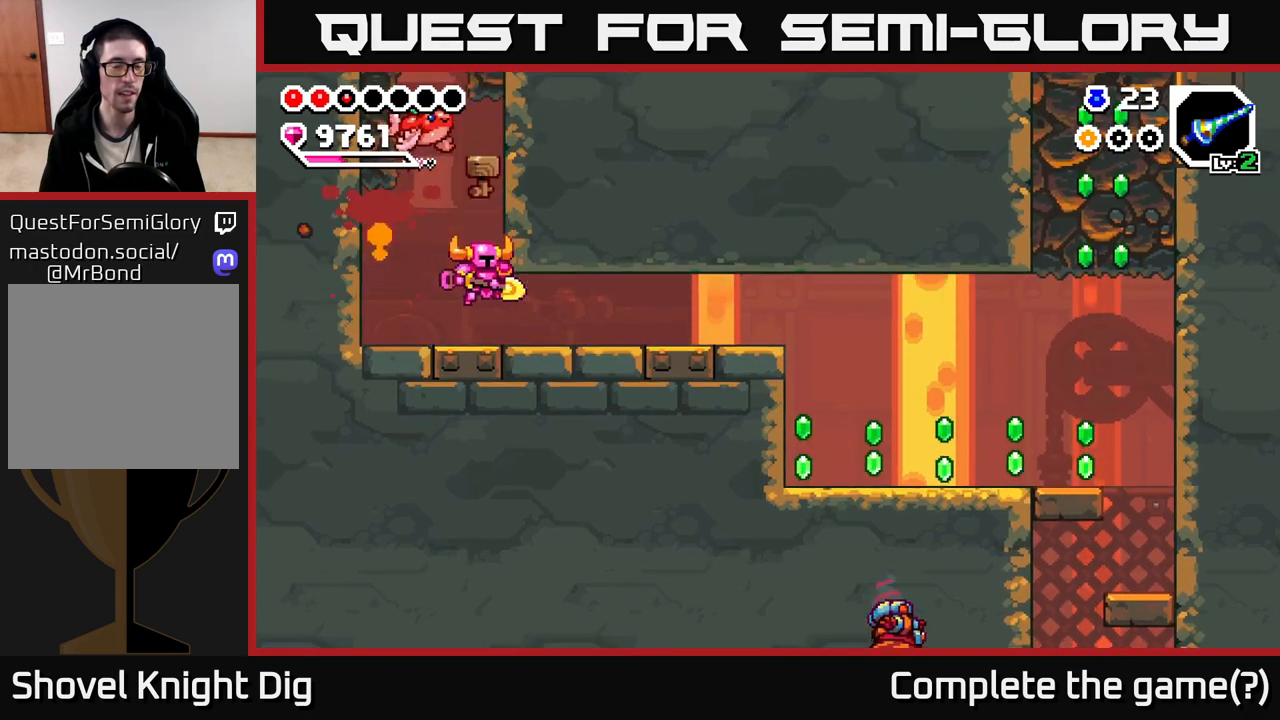
{"dt_ms": 500, "buttons": ["A"], "left_stick": "right", "right_stick": "center", "events": [[233, "A", "down"], [317, "A", "up"], [433, "A", "down"]]}
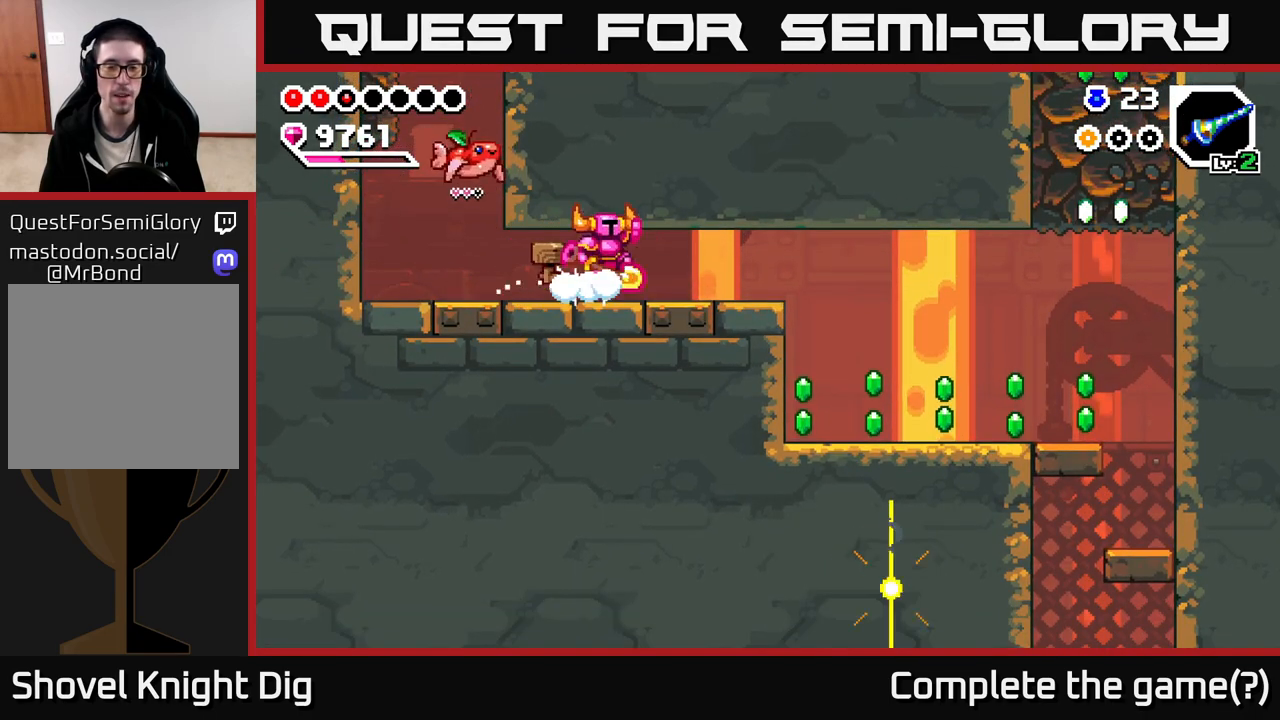
{"dt_ms": 500, "buttons": [], "left_stick": "right", "right_stick": "center", "events": [[33, "A", "up"], [150, "A", "down"], [250, "A", "up"], [367, "A", "down"], [483, "A", "up"]]}
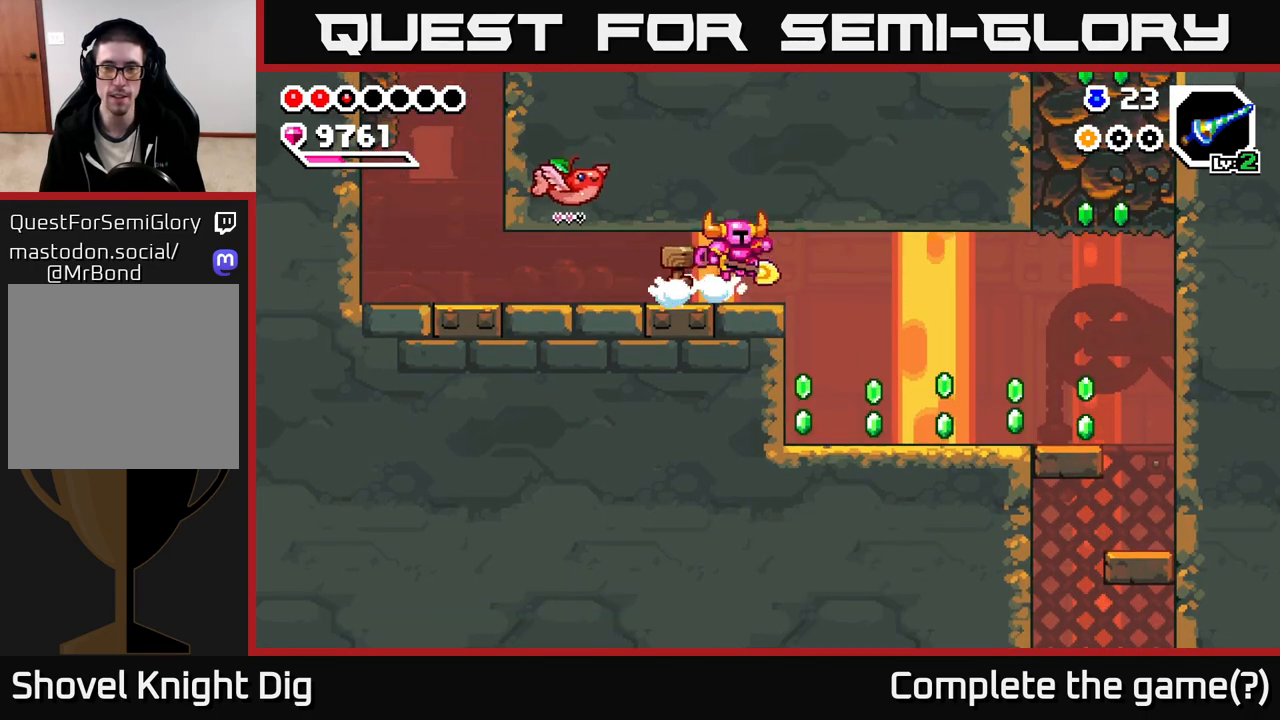
{"dt_ms": 500, "buttons": [], "left_stick": "left", "right_stick": "center", "events": [[433, "left_stick", "left"]]}
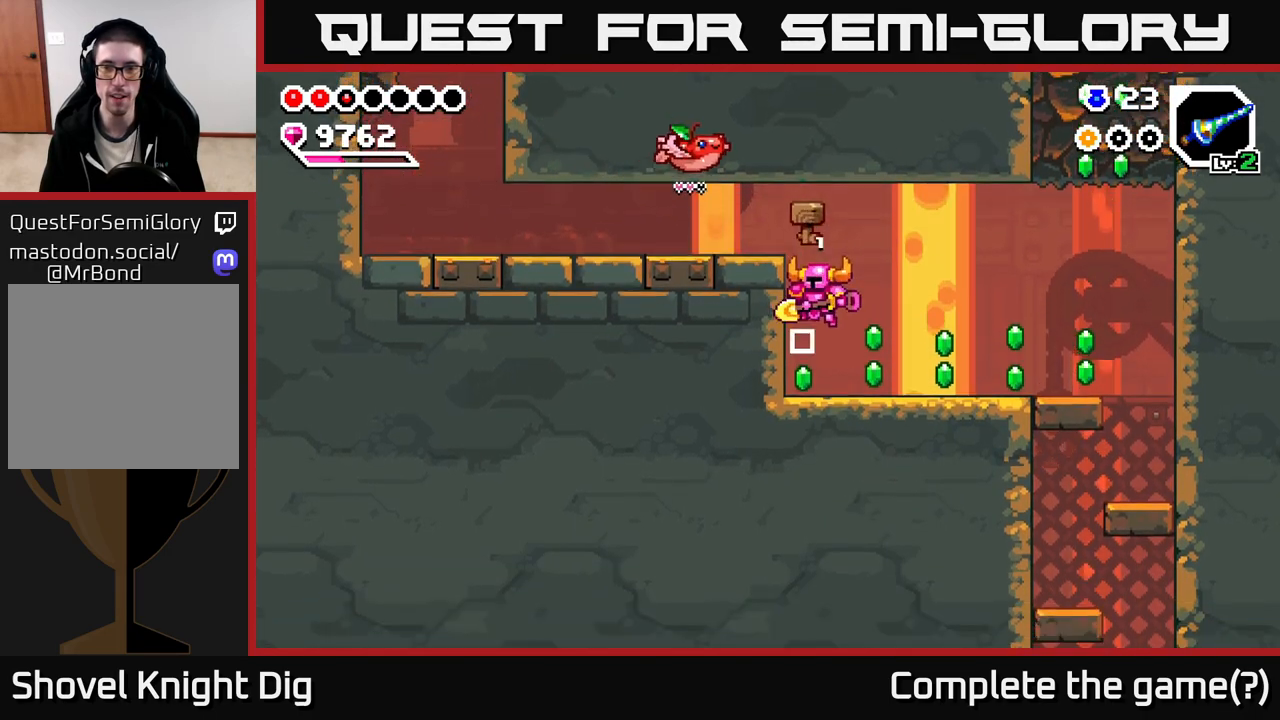
{"dt_ms": 500, "buttons": [], "left_stick": "right", "right_stick": "center", "events": [[100, "left_stick", "right"]]}
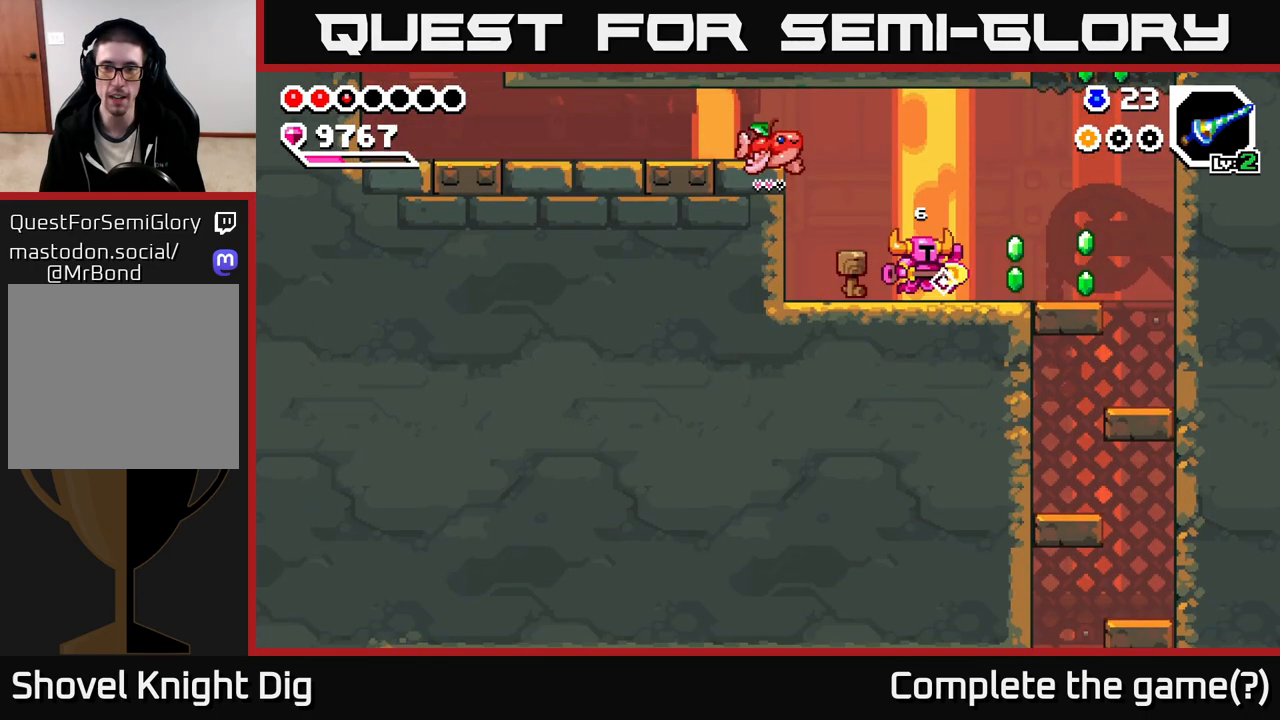
{"dt_ms": 500, "buttons": [], "left_stick": "right", "right_stick": "center", "events": []}
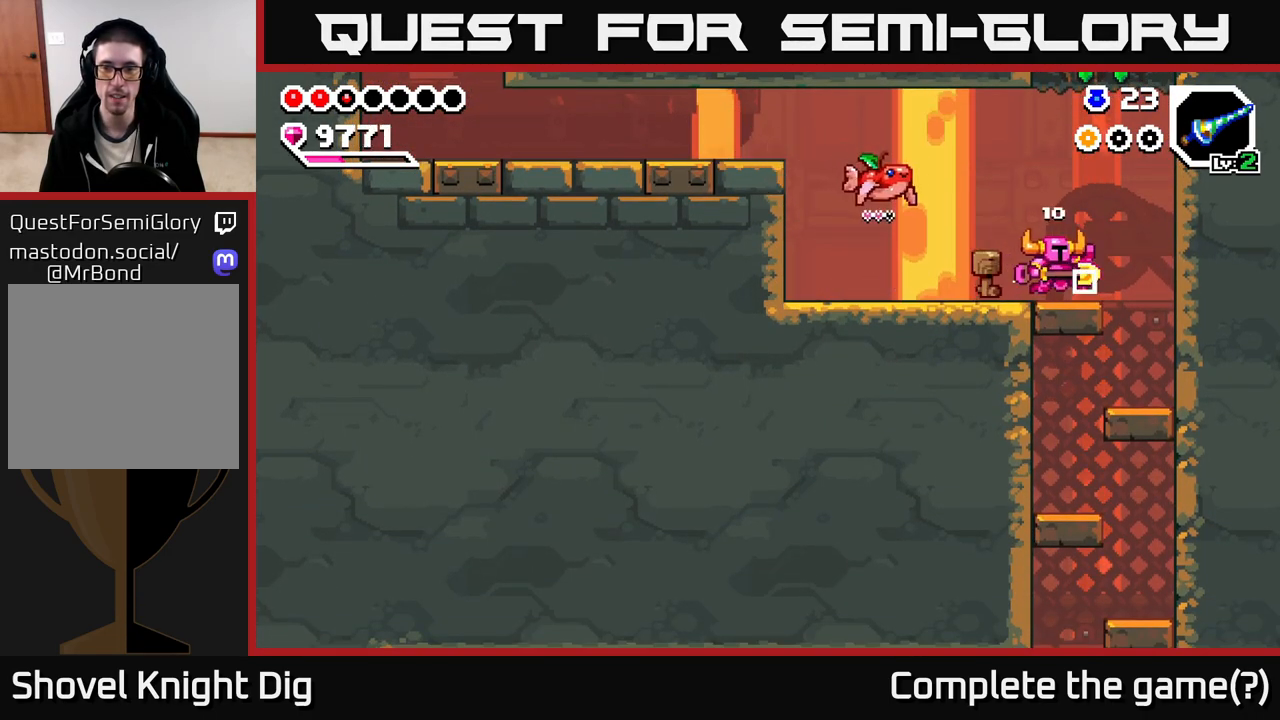
{"dt_ms": 500, "buttons": [], "left_stick": "right", "right_stick": "center", "events": [[100, "A", "down"], [333, "X", "down"], [417, "A", "up"], [417, "X", "up"]]}
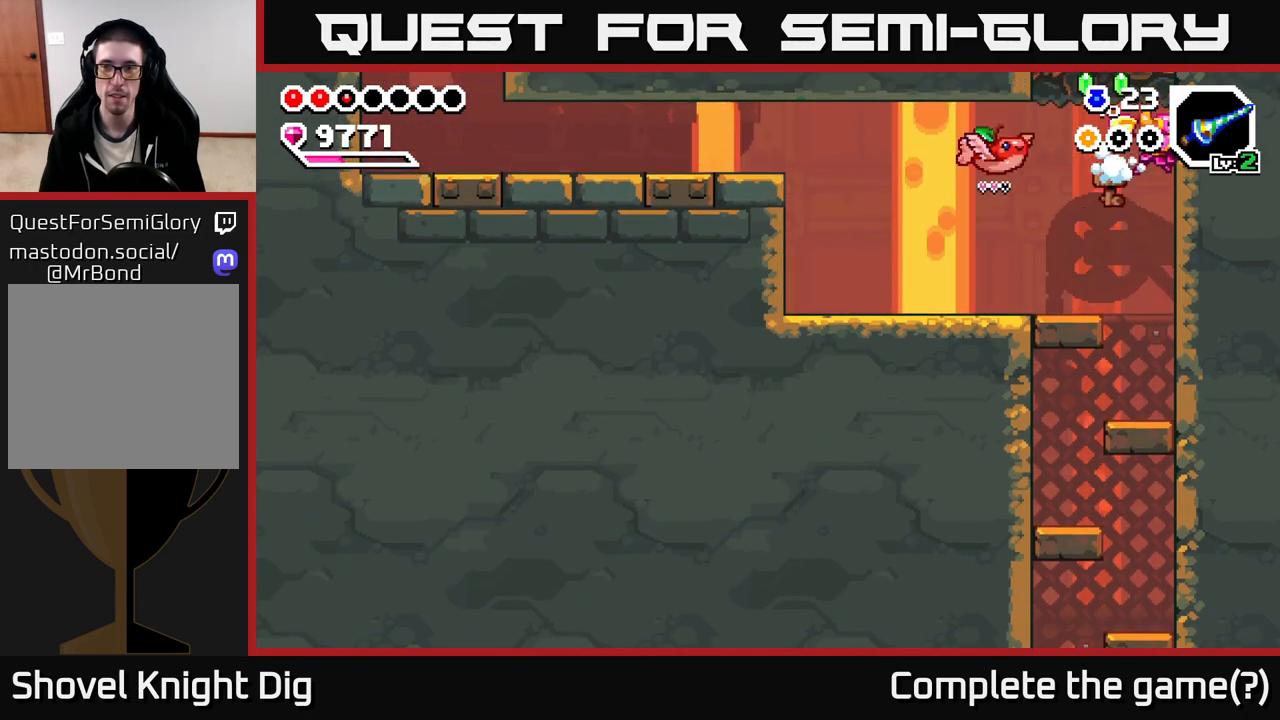
{"dt_ms": 500, "buttons": [], "left_stick": "center", "right_stick": "center", "events": [[117, "left_stick", "center"], [317, "left_stick", "left"], [467, "left_stick", "center"]]}
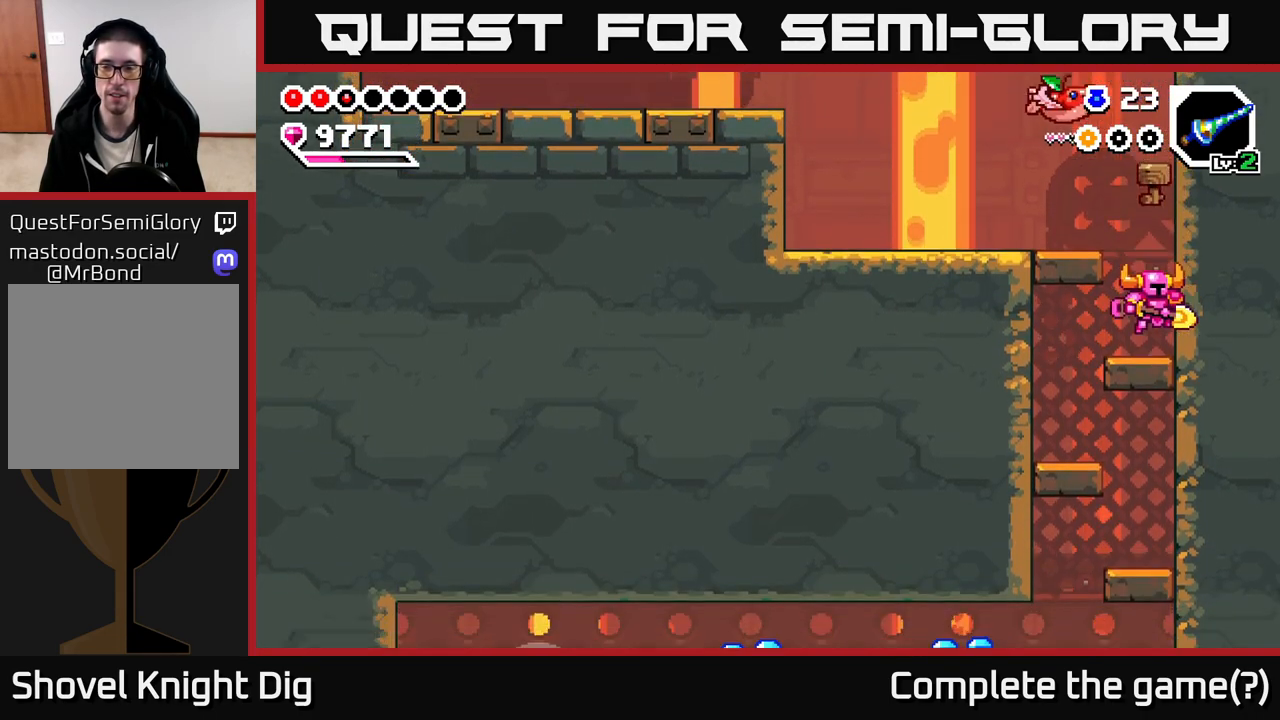
{"dt_ms": 500, "buttons": [], "left_stick": "center", "right_stick": "center", "events": [[33, "left_stick", "left"], [483, "left_stick", "center"]]}
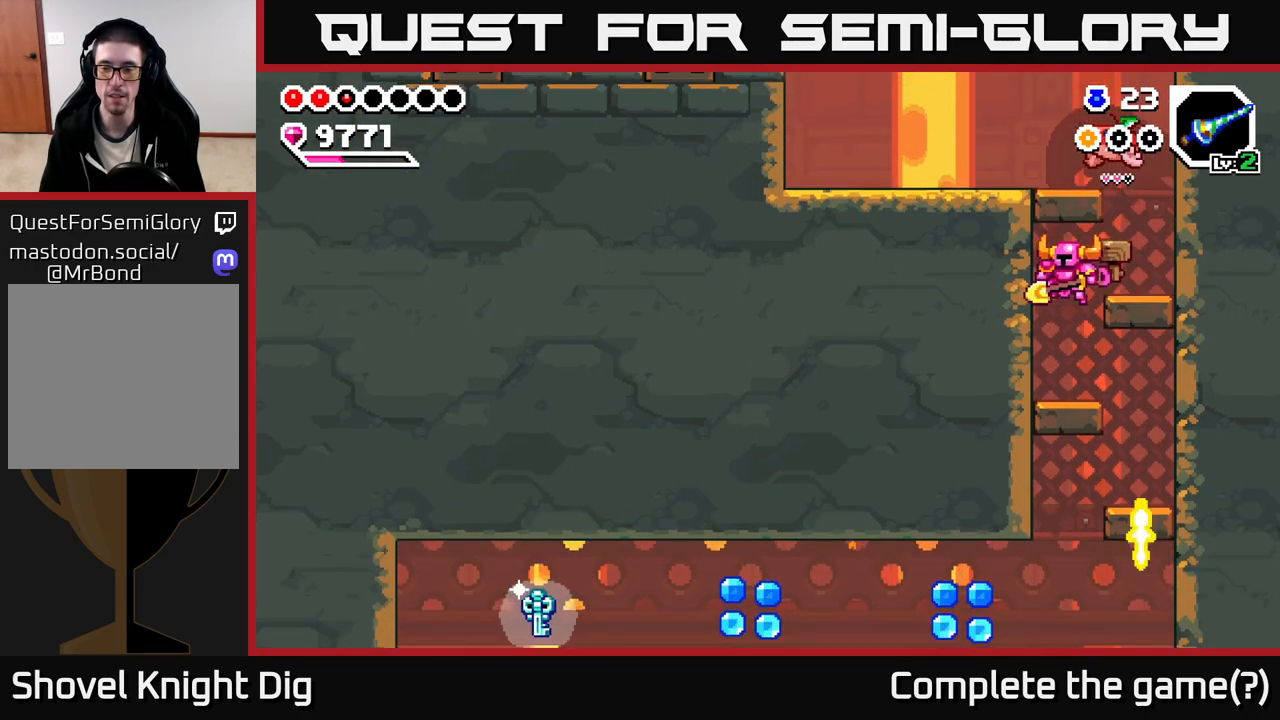
{"dt_ms": 500, "buttons": [], "left_stick": "down", "right_stick": "center", "events": [[17, "left_stick", "right"], [433, "left_stick", "down"]]}
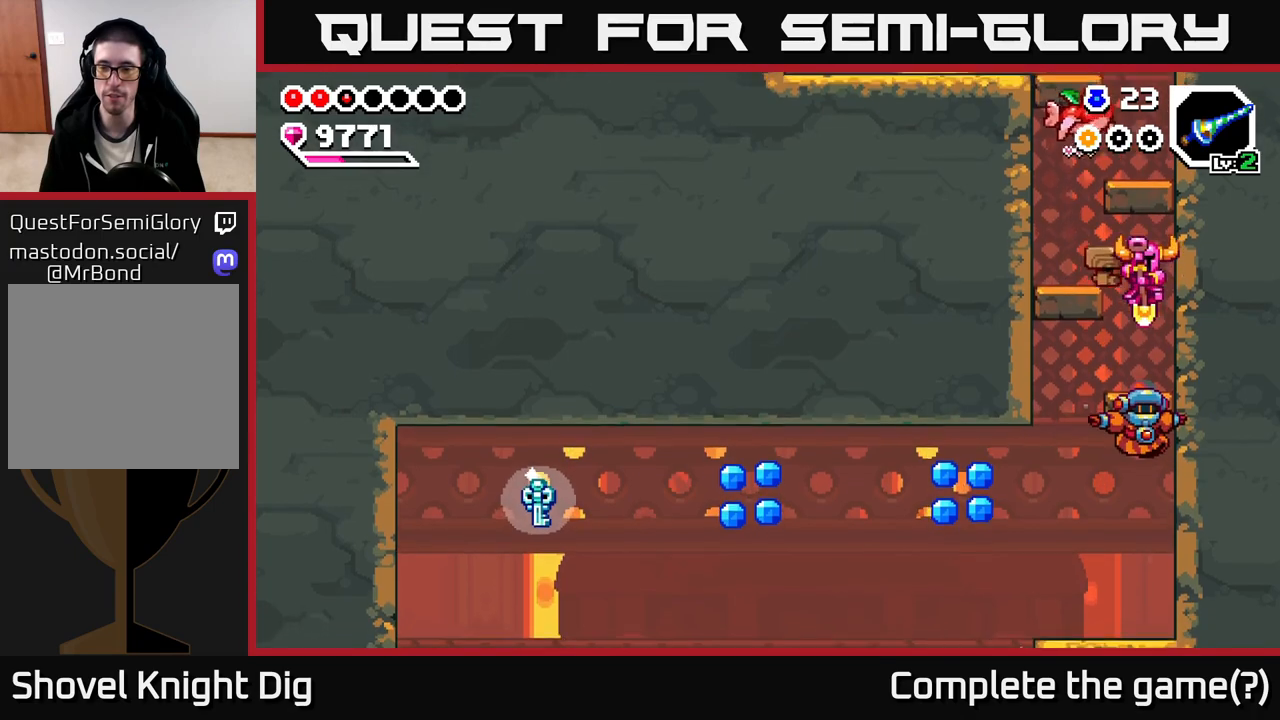
{"dt_ms": 500, "buttons": [], "left_stick": "center", "right_stick": "center", "events": [[417, "left_stick", "center"]]}
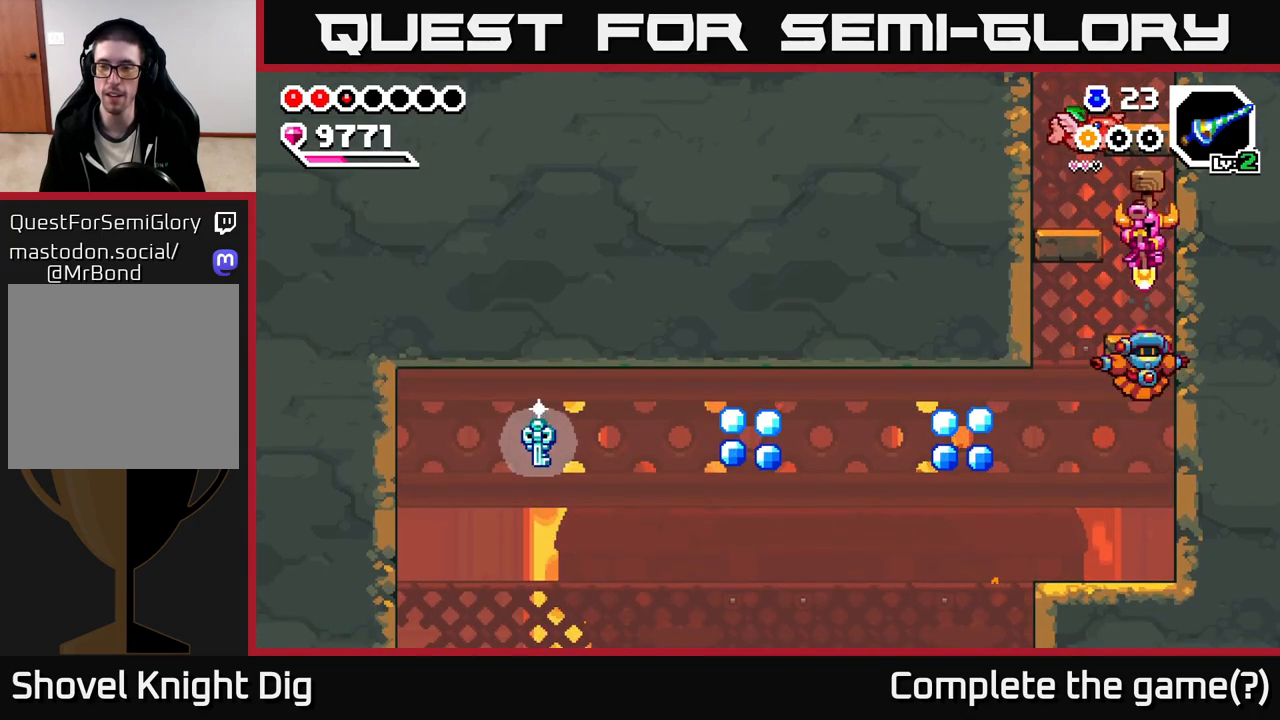
{"dt_ms": 500, "buttons": [], "left_stick": "center", "right_stick": "center", "events": [[17, "left_stick", "down"], [333, "left_stick", "center"]]}
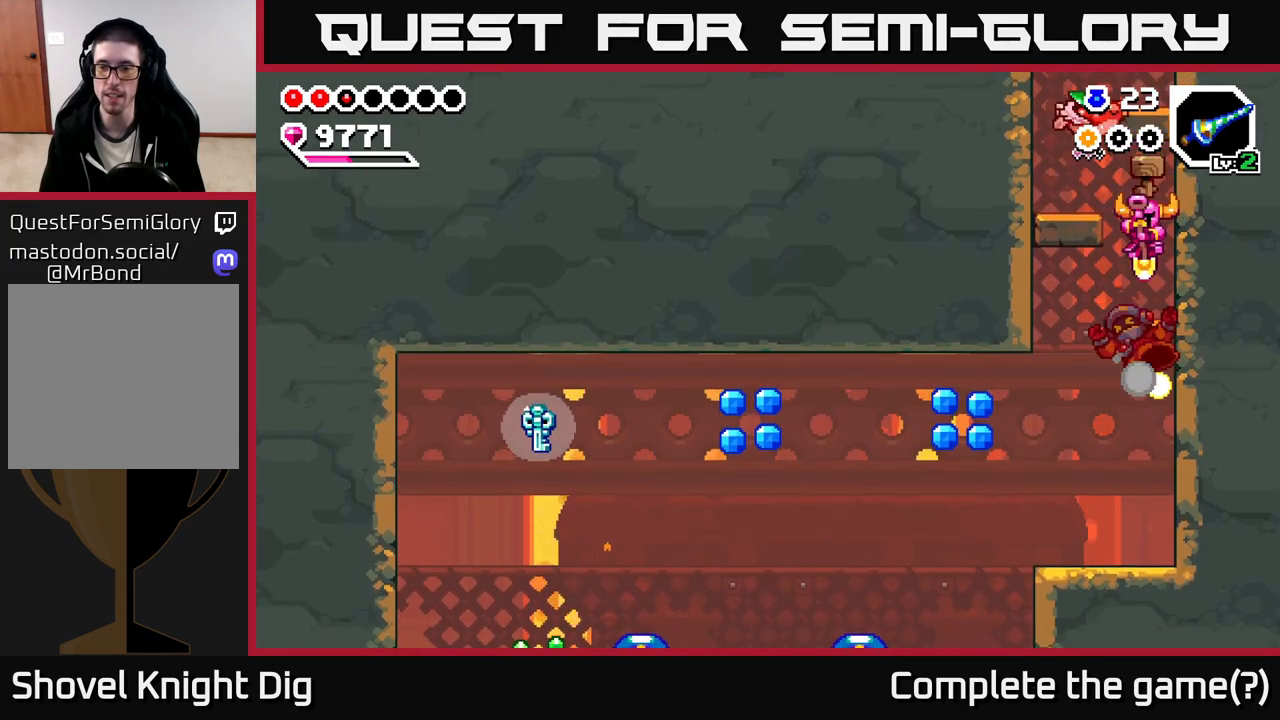
{"dt_ms": 500, "buttons": [], "left_stick": "right", "right_stick": "center", "events": [[17, "left_stick", "down-left"], [133, "left_stick", "left"], [450, "left_stick", "right"]]}
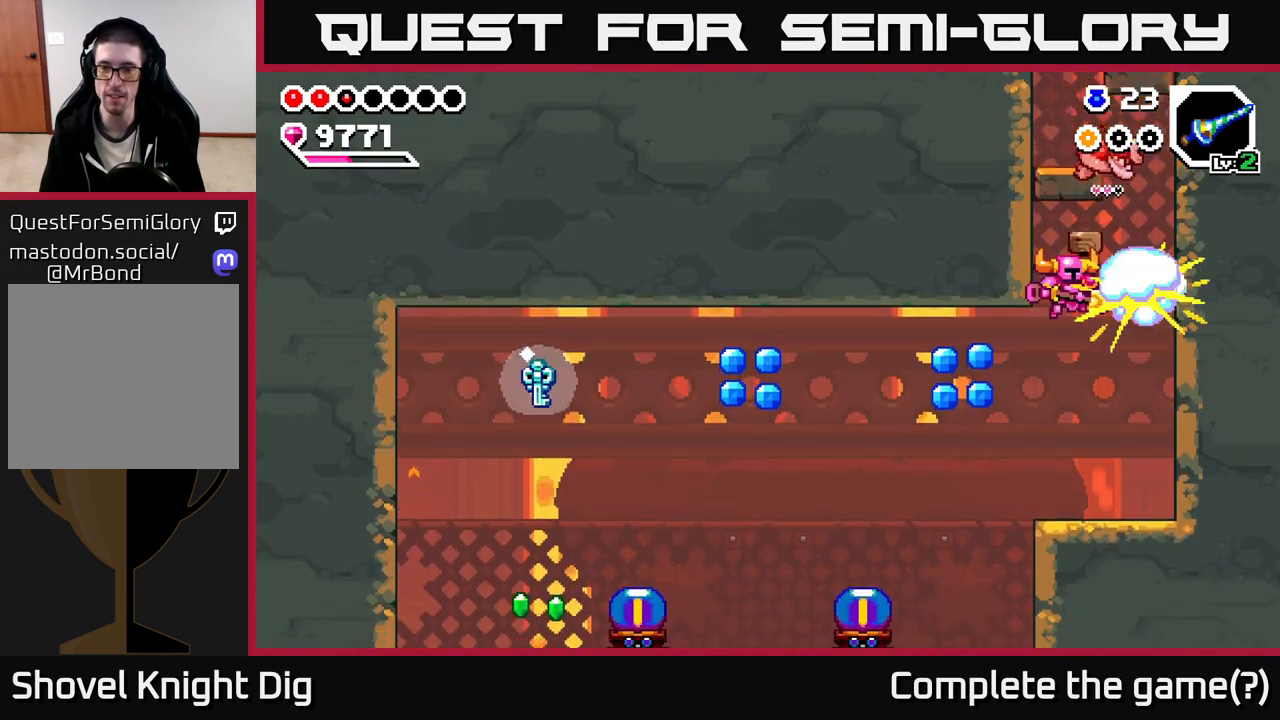
{"dt_ms": 500, "buttons": ["A"], "left_stick": "left", "right_stick": "center", "events": [[267, "left_stick", "center"], [383, "A", "down"], [483, "left_stick", "left"]]}
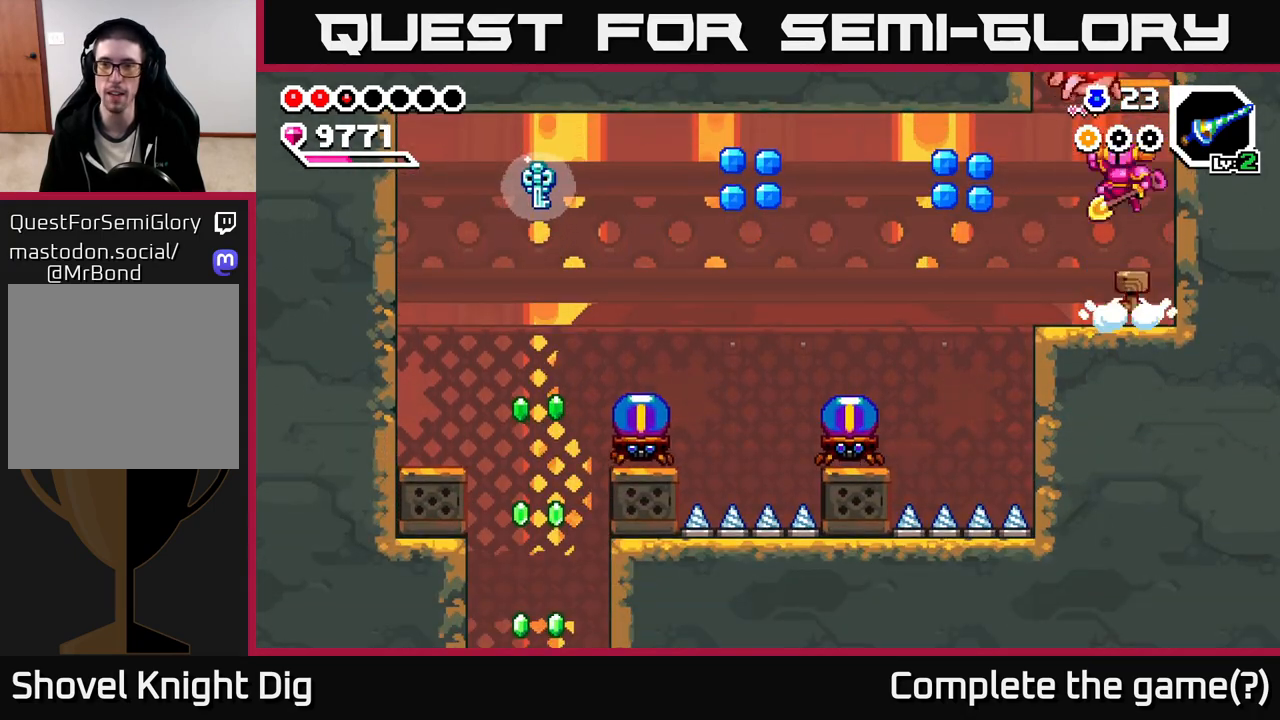
{"dt_ms": 500, "buttons": [], "left_stick": "left", "right_stick": "center", "events": [[167, "A", "up"], [283, "left_stick", "center"], [483, "left_stick", "left"]]}
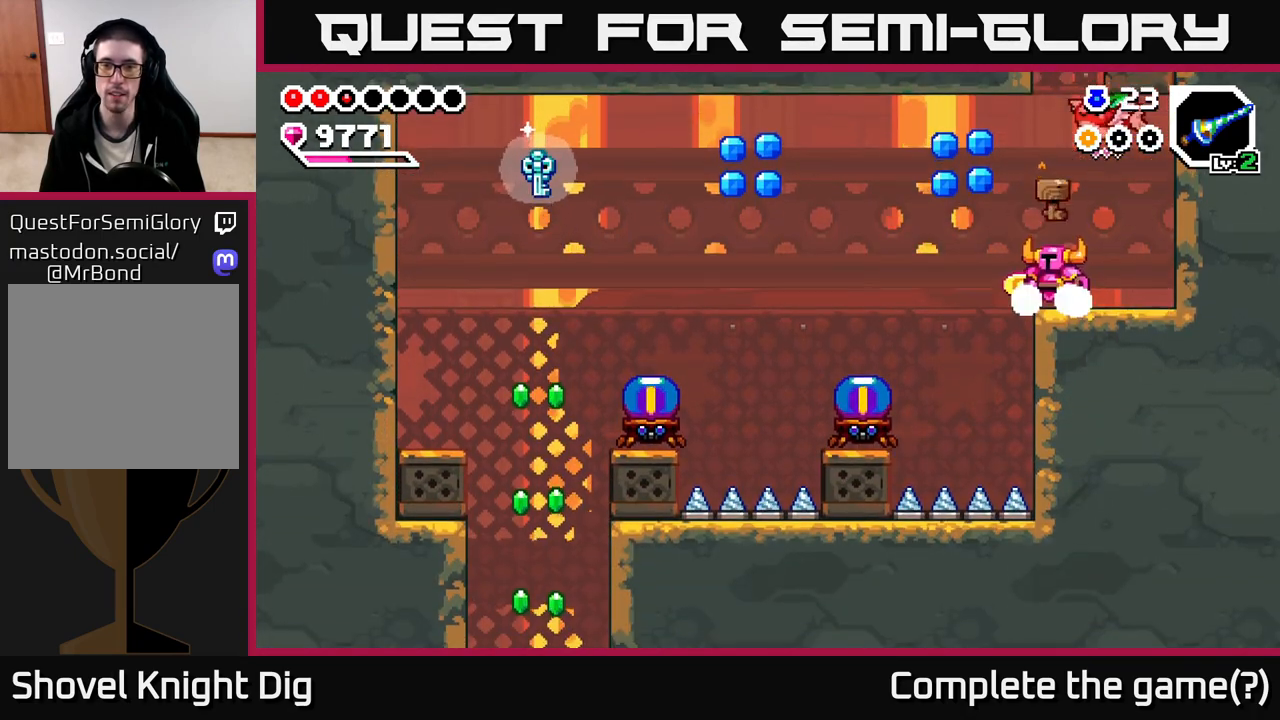
{"dt_ms": 500, "buttons": [], "left_stick": "left", "right_stick": "center", "events": [[150, "A", "down"], [283, "A", "up"]]}
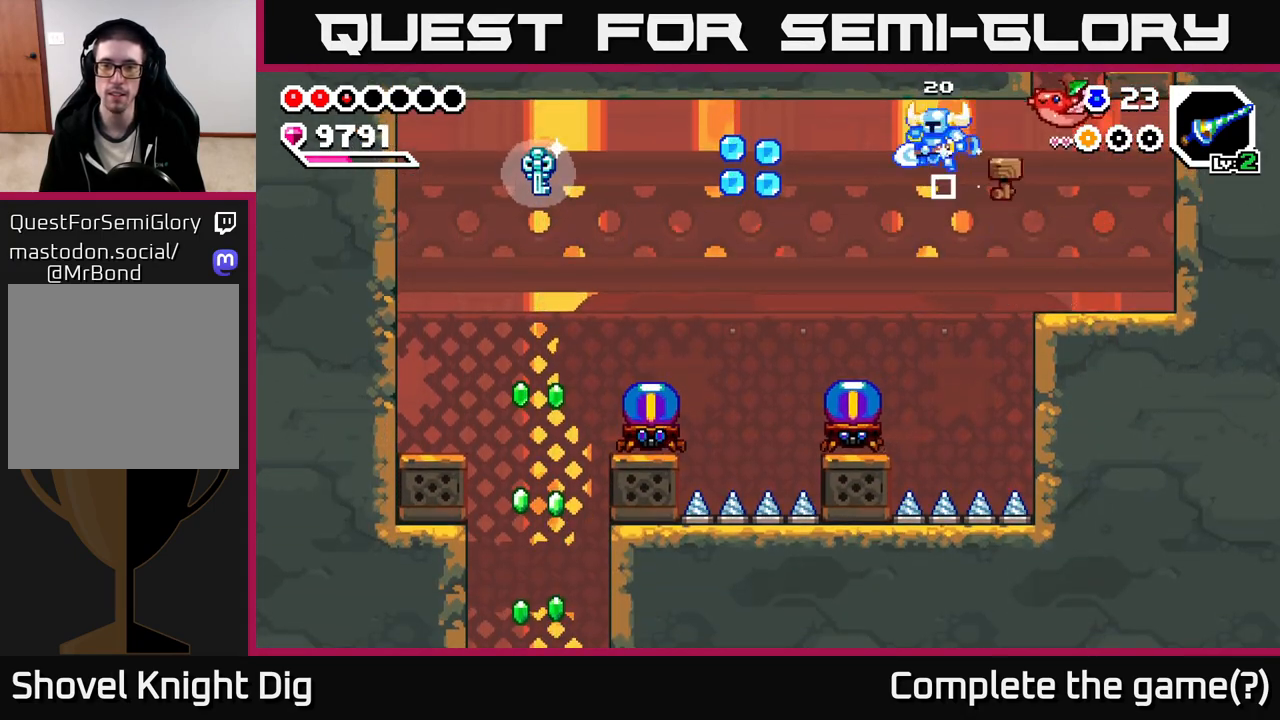
{"dt_ms": 500, "buttons": ["A"], "left_stick": "down-left", "right_stick": "center", "events": [[100, "left_stick", "down-left"], [317, "A", "down"]]}
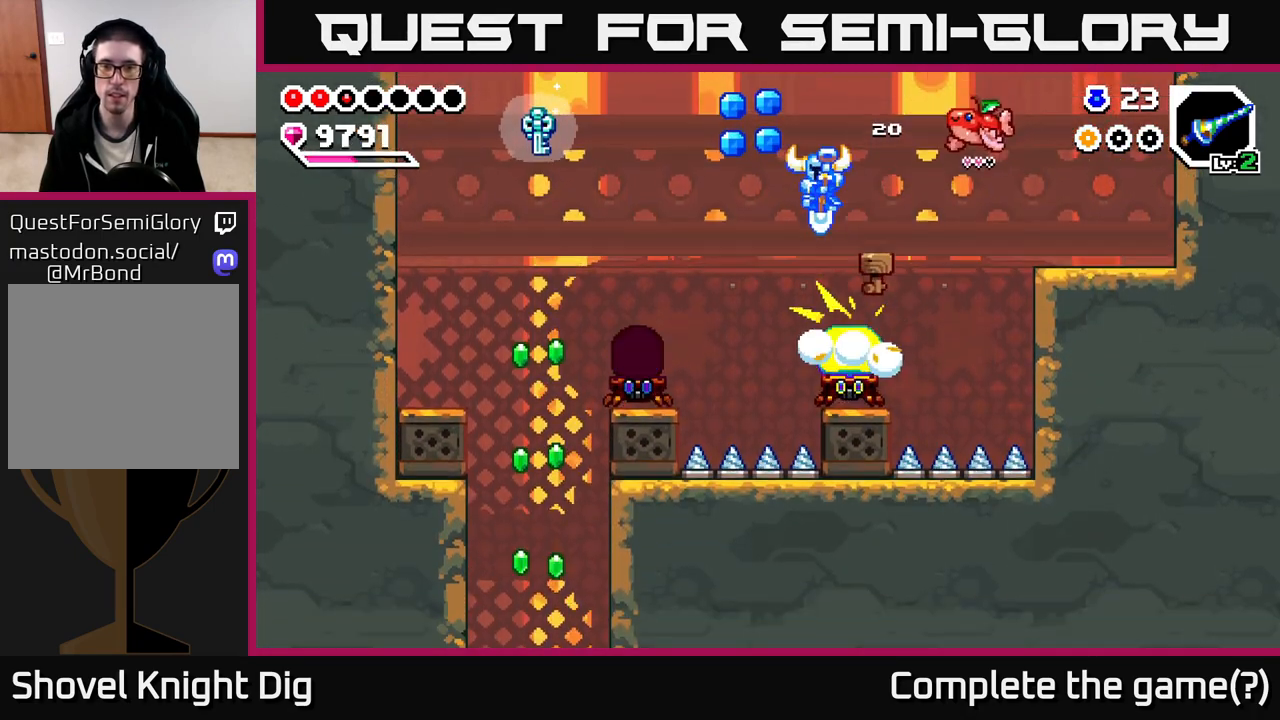
{"dt_ms": 500, "buttons": ["A"], "left_stick": "left", "right_stick": "center", "events": [[50, "left_stick", "left"]]}
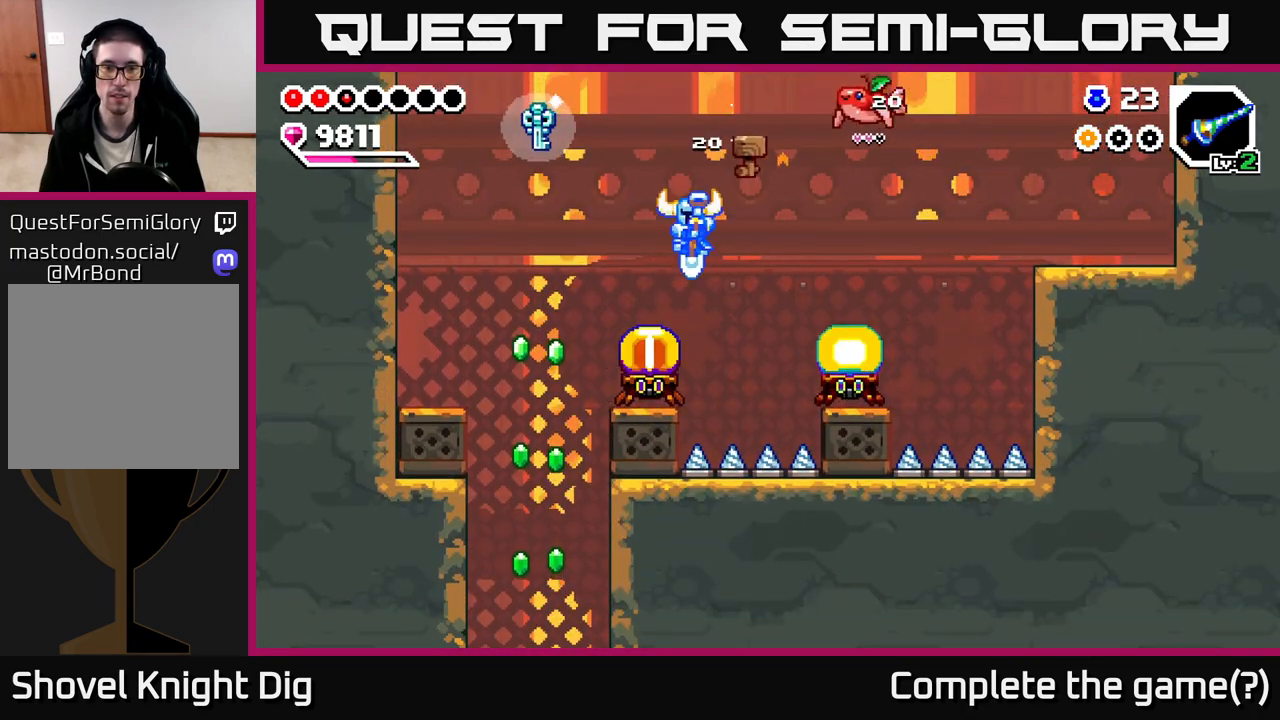
{"dt_ms": 500, "buttons": ["A"], "left_stick": "left", "right_stick": "center", "events": [[117, "left_stick", "down-left"], [317, "left_stick", "left"]]}
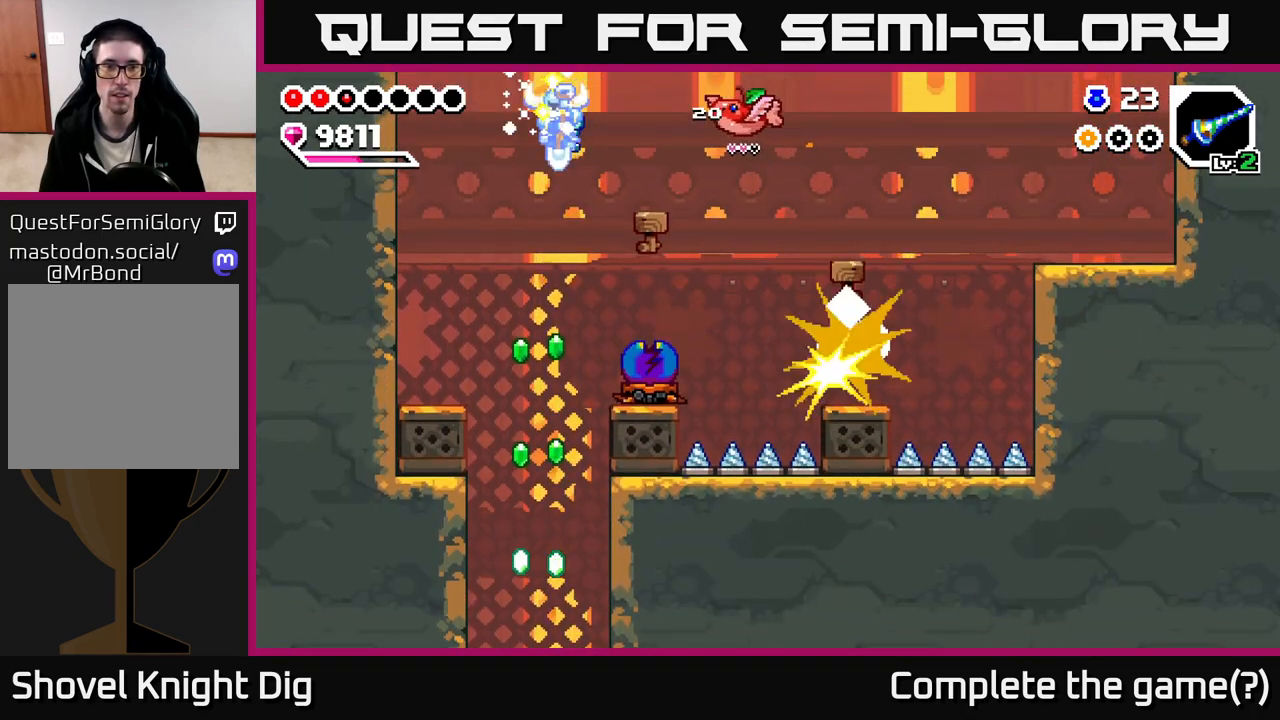
{"dt_ms": 500, "buttons": [], "left_stick": "down", "right_stick": "center", "events": [[117, "left_stick", "down"], [133, "A", "up"]]}
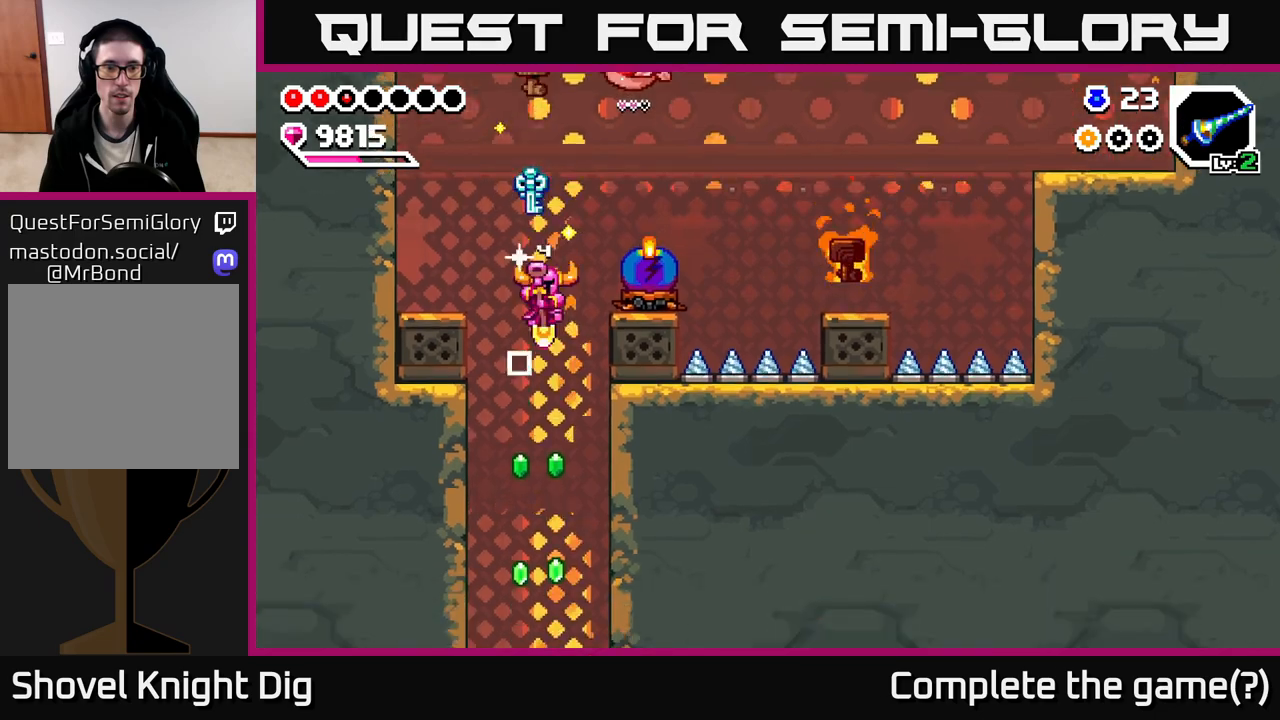
{"dt_ms": 500, "buttons": [], "left_stick": "down-left", "right_stick": "center", "events": [[450, "left_stick", "down-left"]]}
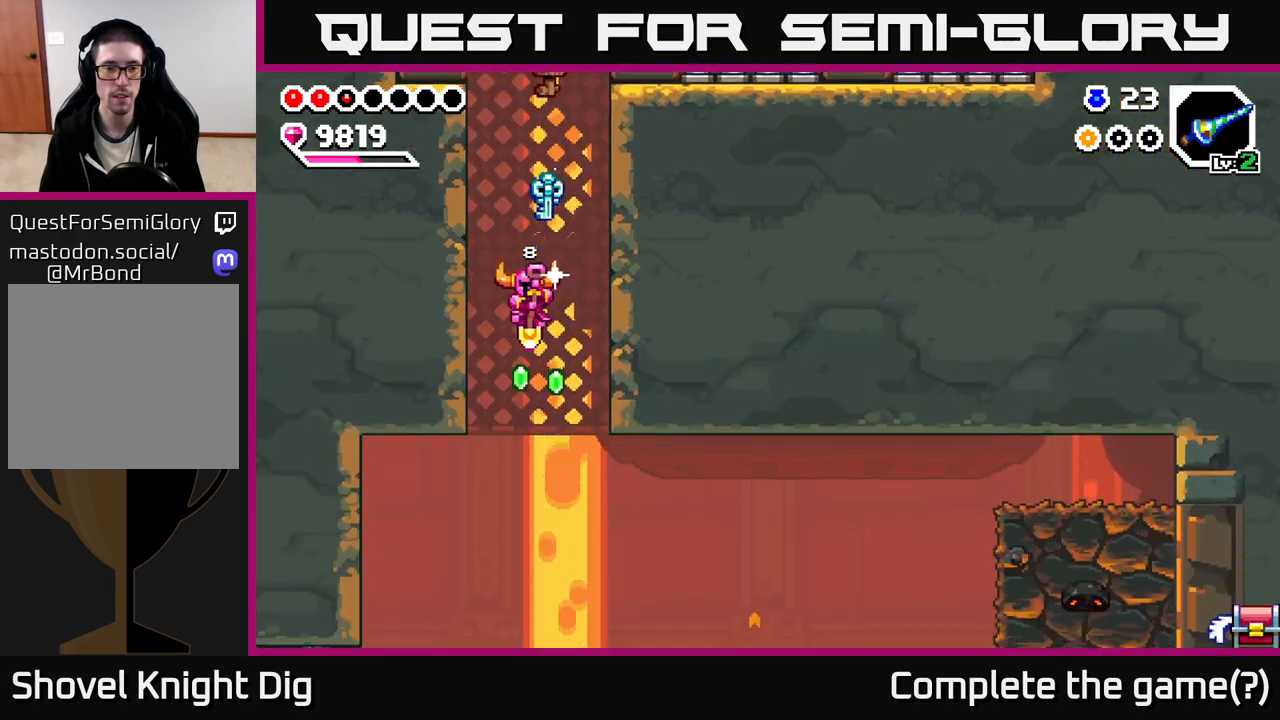
{"dt_ms": 500, "buttons": [], "left_stick": "down-right", "right_stick": "center", "events": [[50, "left_stick", "down"], [483, "left_stick", "down-right"]]}
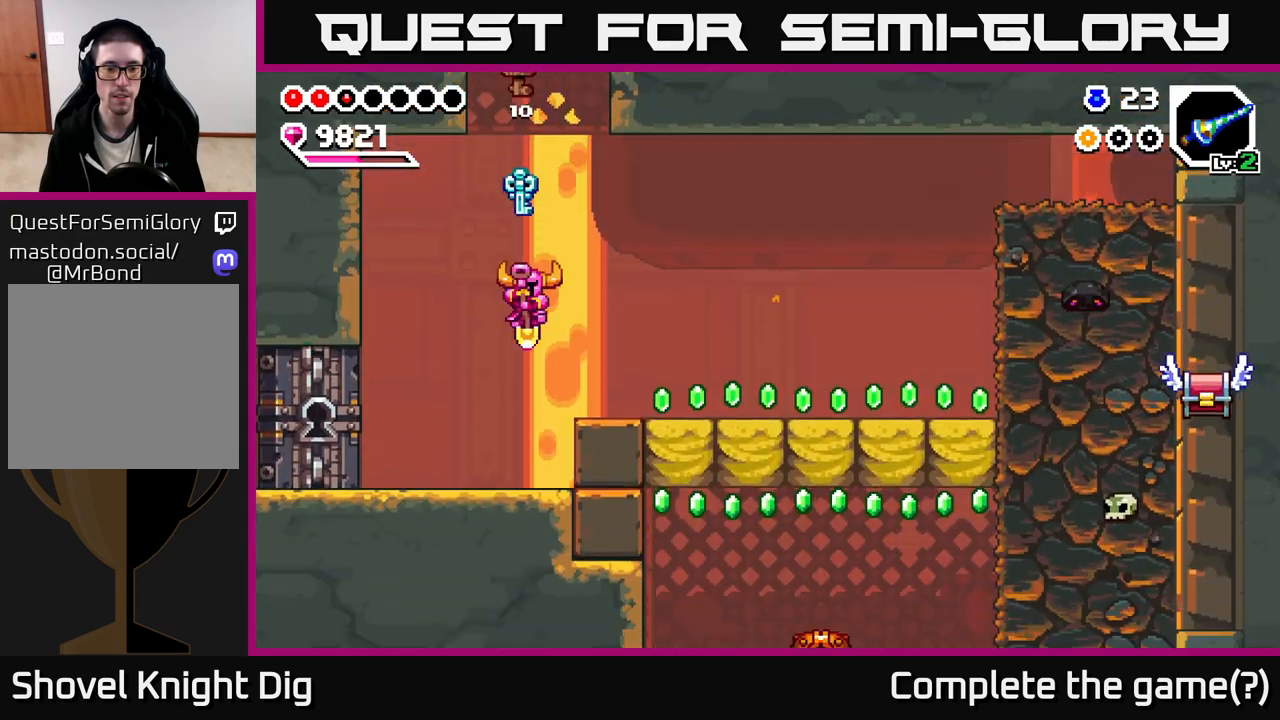
{"dt_ms": 500, "buttons": [], "left_stick": "right", "right_stick": "center", "events": [[33, "left_stick", "right"], [267, "left_stick", "center"], [367, "A", "down"], [367, "left_stick", "right"], [500, "A", "up"]]}
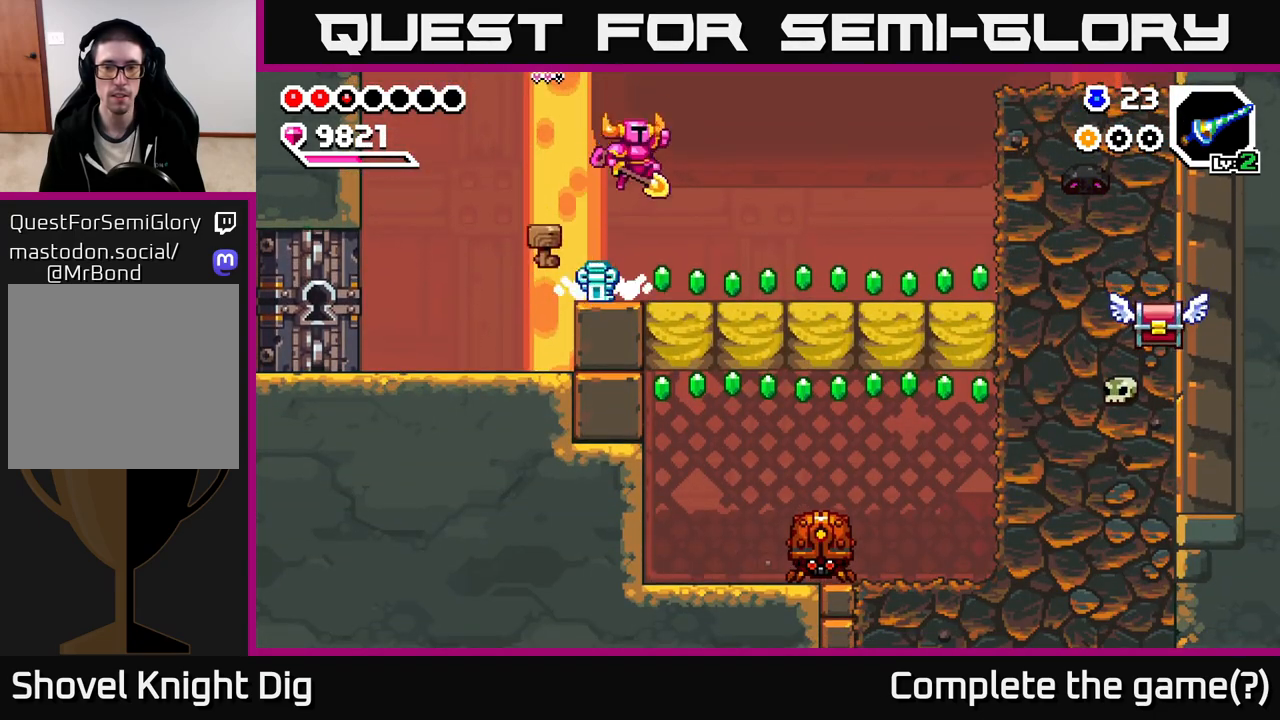
{"dt_ms": 500, "buttons": [], "left_stick": "right", "right_stick": "center", "events": [[200, "left_stick", "left"], [350, "left_stick", "center"], [400, "left_stick", "right"]]}